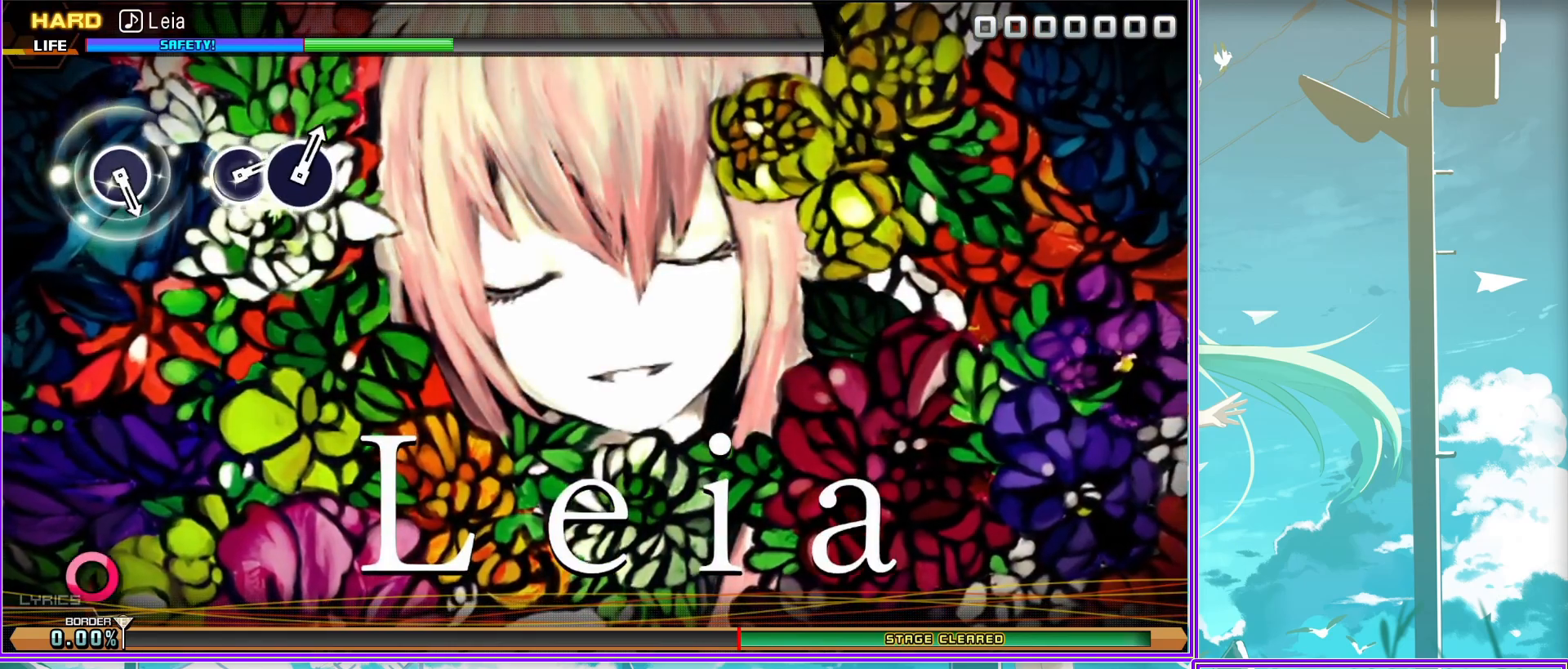
Gameplay with a controller (PlayStation layout); each line is a JSON object with the inputs held at the frame after it. "events" lists button and stick changes between this image and that frame as [ms after this image, input, new state], when the widget could be followed in between.
{"buttons": ["CIRCLE"], "left_stick": "center", "right_stick": "center", "events": [[117, "CIRCLE", "down"], [217, "CIRCLE", "up"], [483, "CIRCLE", "down"]]}
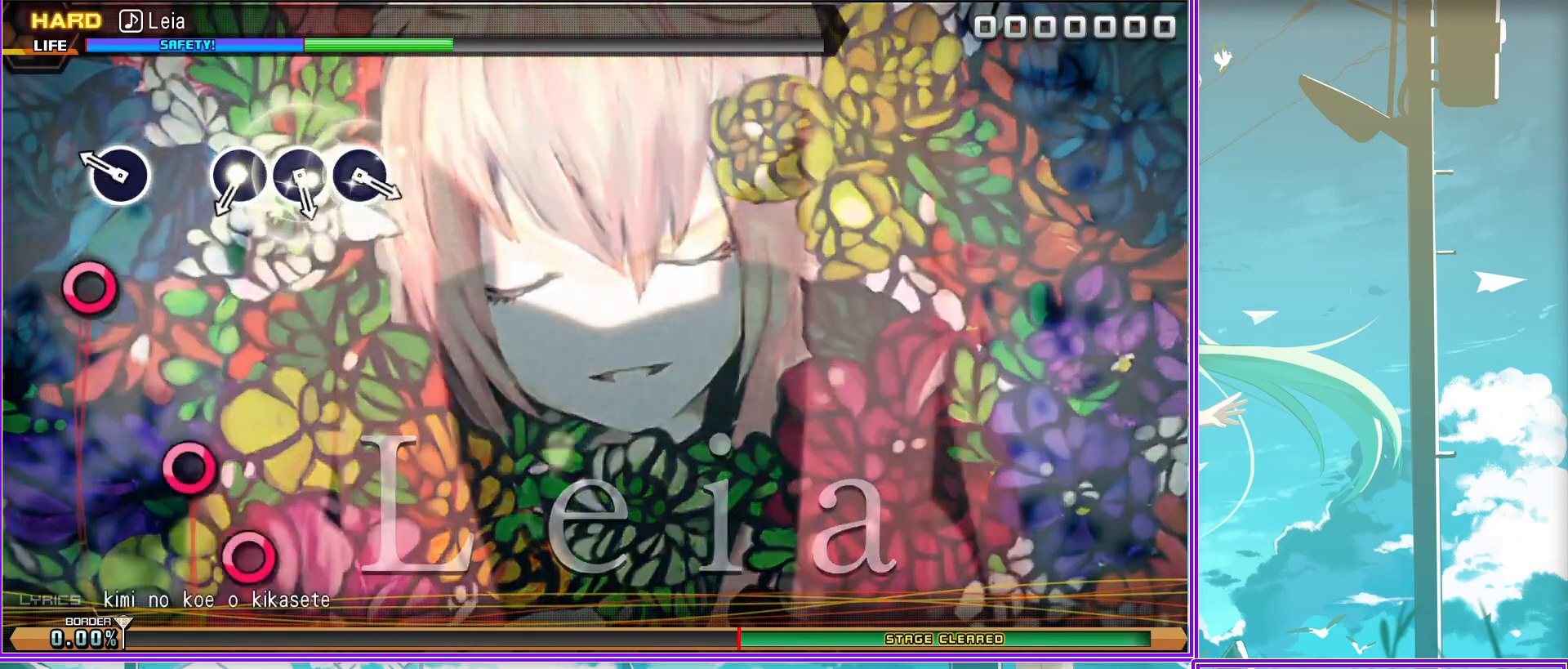
{"buttons": [], "left_stick": "center", "right_stick": "center", "events": [[17, "CIRCLE", "up"], [133, "CIRCLE", "down"], [200, "CIRCLE", "up"], [283, "CIRCLE", "down"], [383, "CIRCLE", "up"]]}
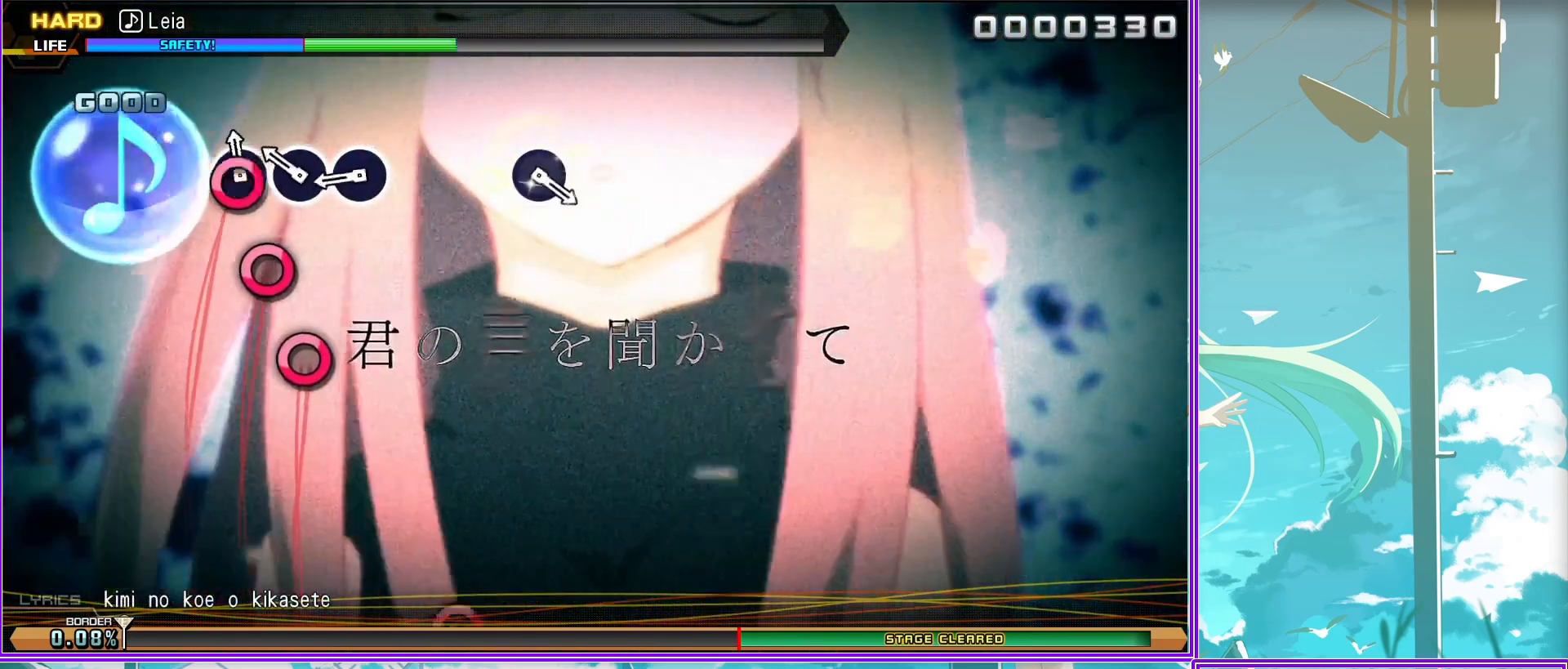
{"buttons": [], "left_stick": "center", "right_stick": "center", "events": [[300, "CIRCLE", "down"], [350, "CIRCLE", "up"]]}
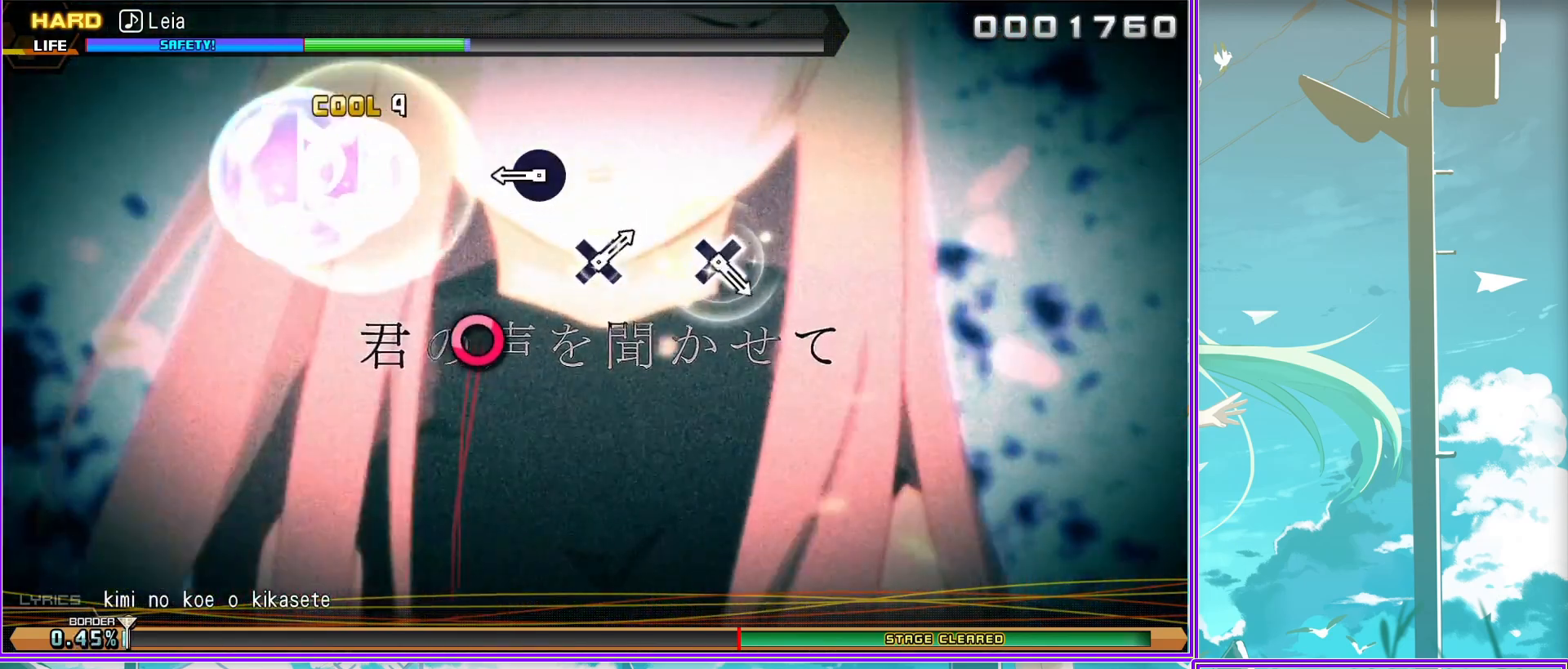
{"buttons": [], "left_stick": "center", "right_stick": "center", "events": [[267, "CROSS", "down"], [333, "CROSS", "up"]]}
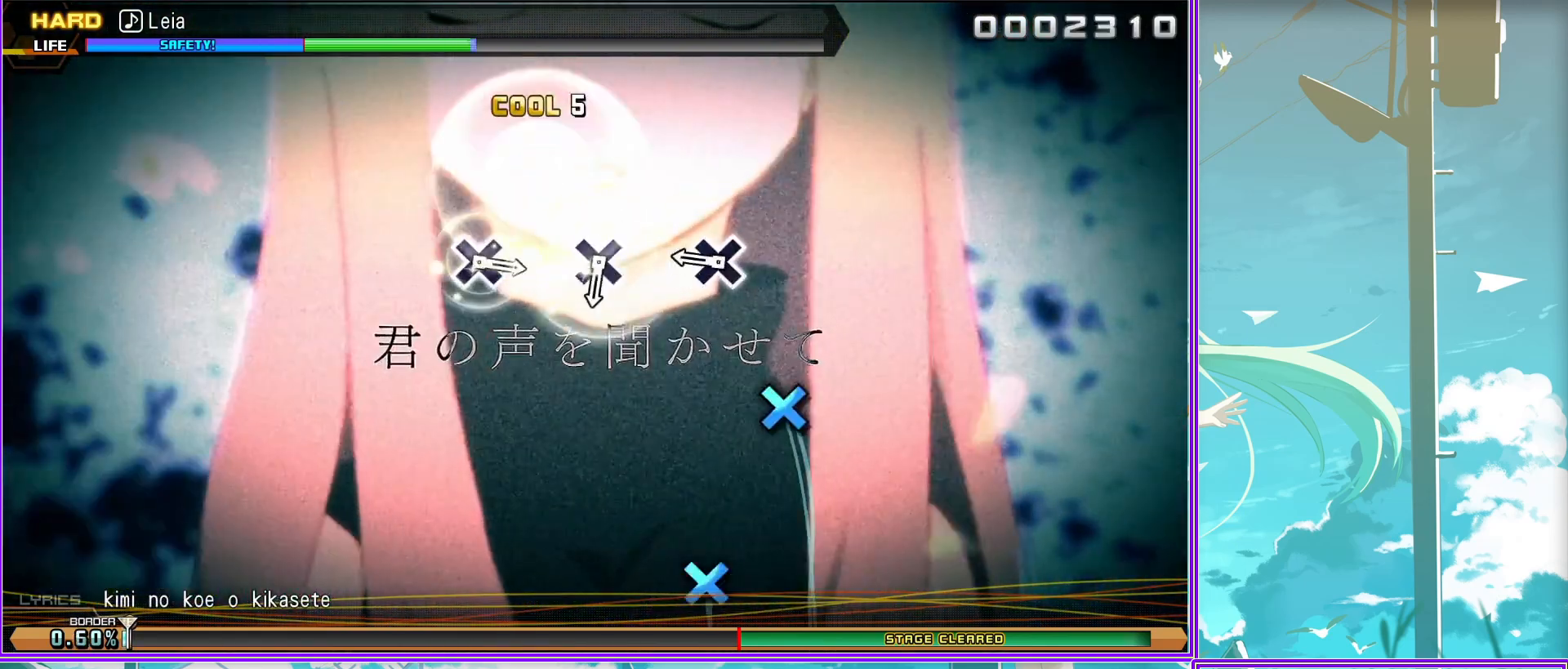
{"buttons": [], "left_stick": "center", "right_stick": "center", "events": [[83, "CROSS", "down"], [183, "CROSS", "up"], [383, "CROSS", "down"], [483, "CROSS", "up"]]}
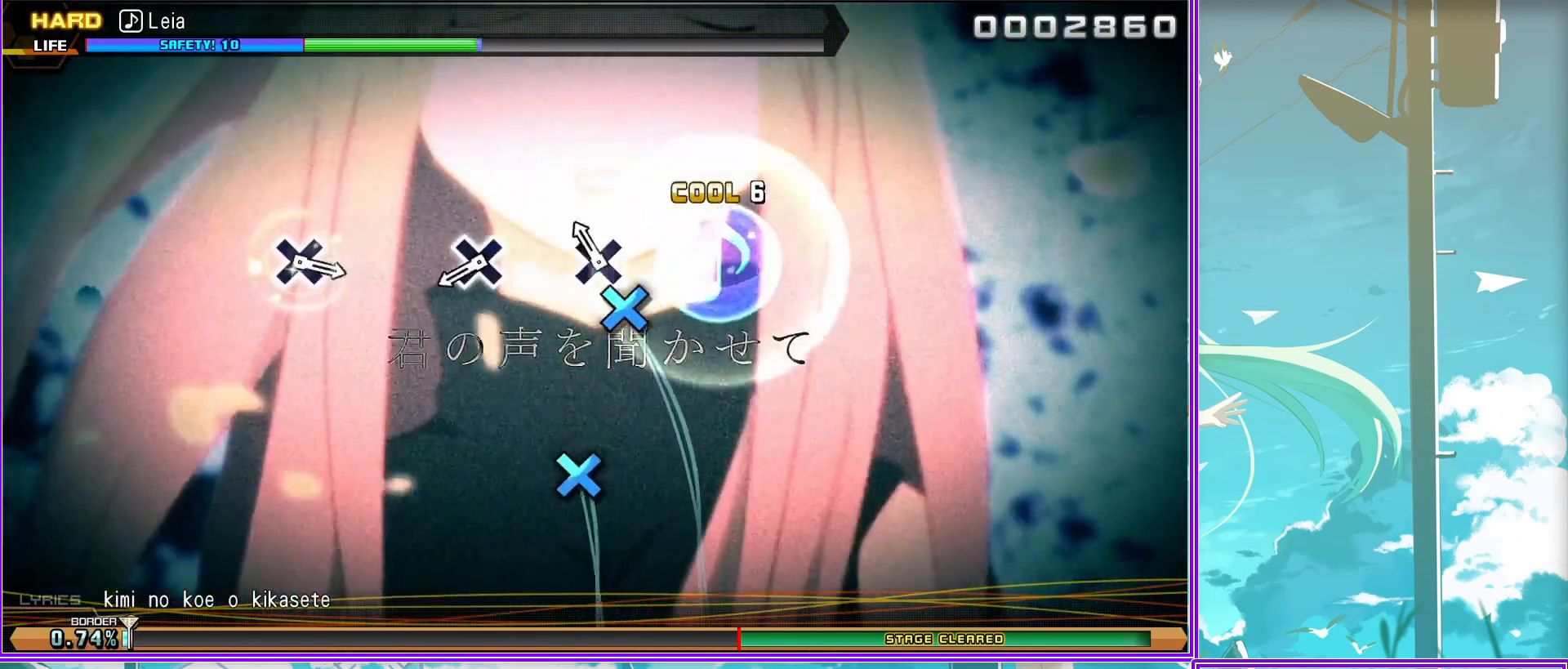
{"buttons": [], "left_stick": "center", "right_stick": "center", "events": [[333, "CROSS", "down"], [450, "CROSS", "up"]]}
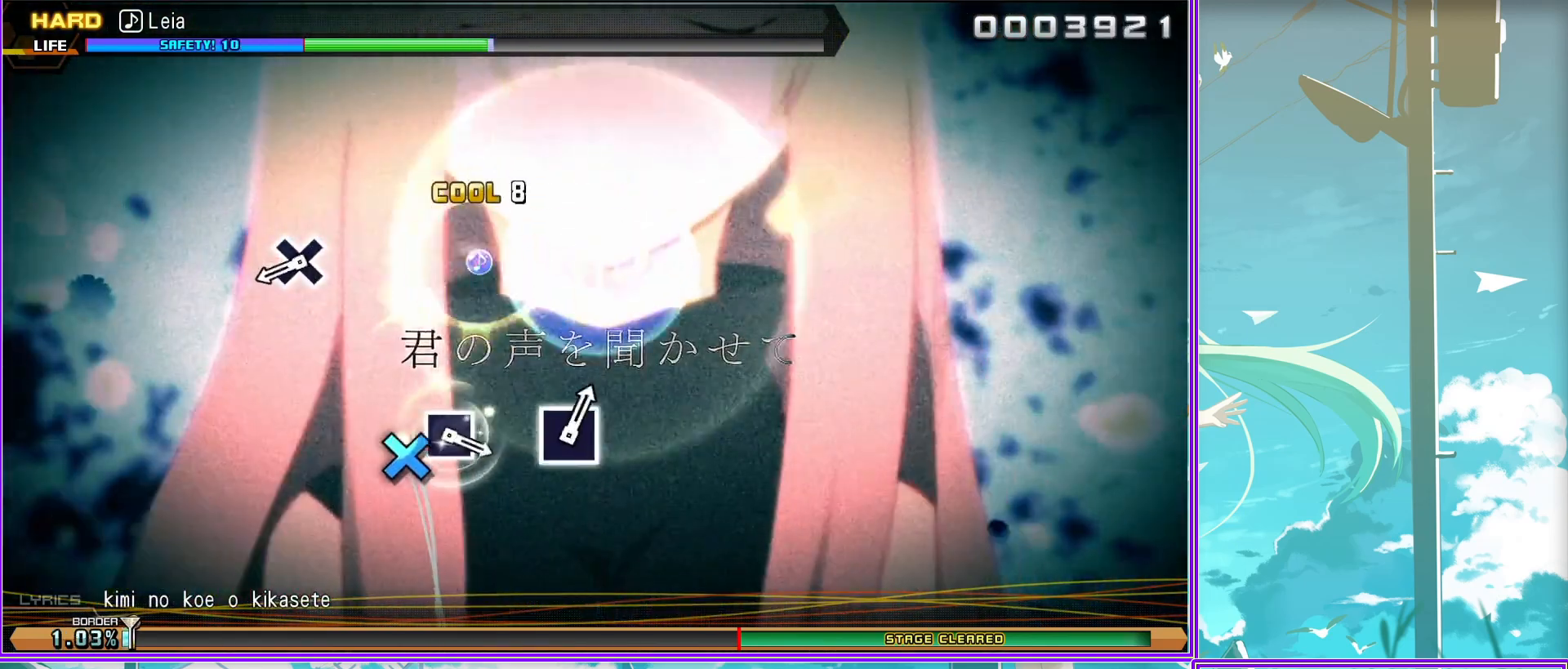
{"buttons": [], "left_stick": "center", "right_stick": "center", "events": [[350, "SQUARE", "down"], [417, "SQUARE", "up"]]}
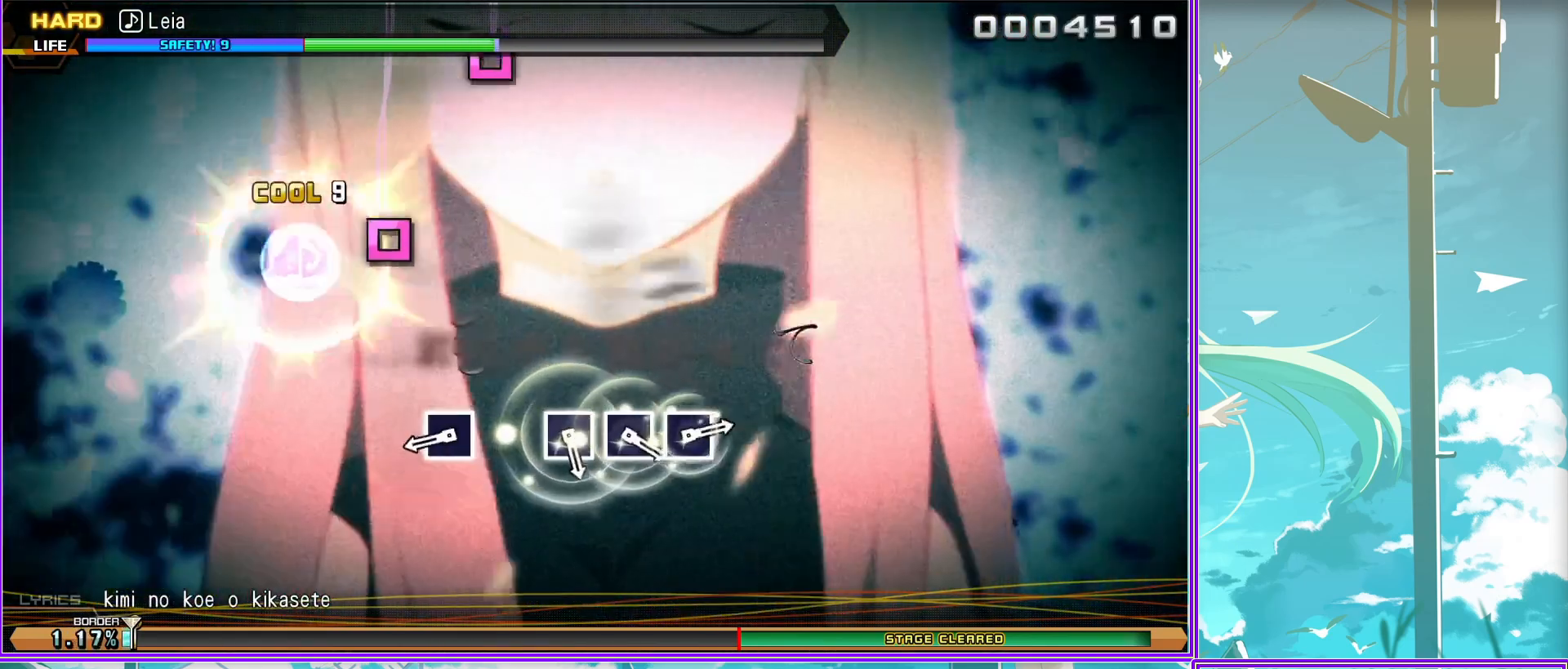
{"buttons": ["SQUARE"], "left_stick": "center", "right_stick": "center", "events": [[150, "SQUARE", "down"], [233, "SQUARE", "up"], [317, "SQUARE", "down"], [383, "SQUARE", "up"], [500, "SQUARE", "down"]]}
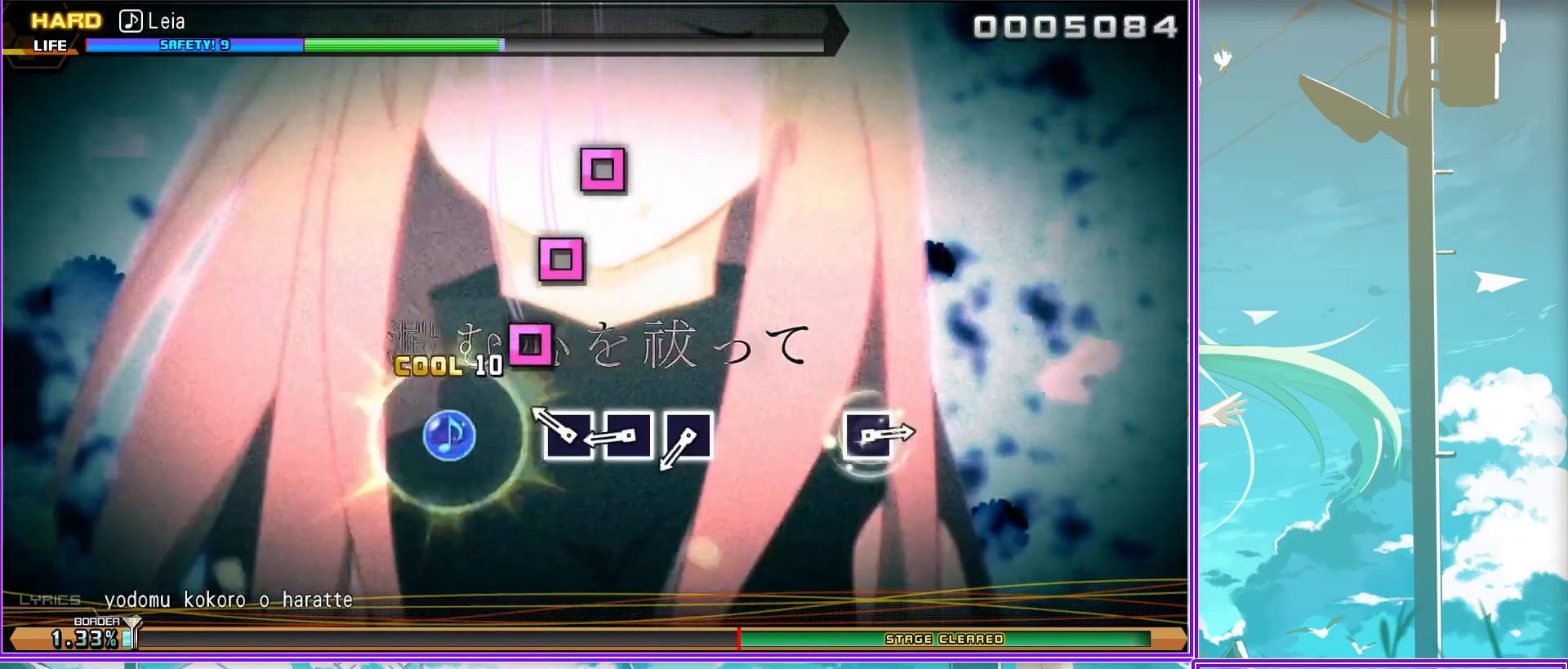
{"buttons": ["SQUARE"], "left_stick": "center", "right_stick": "center", "events": [[50, "SQUARE", "up"], [450, "SQUARE", "down"]]}
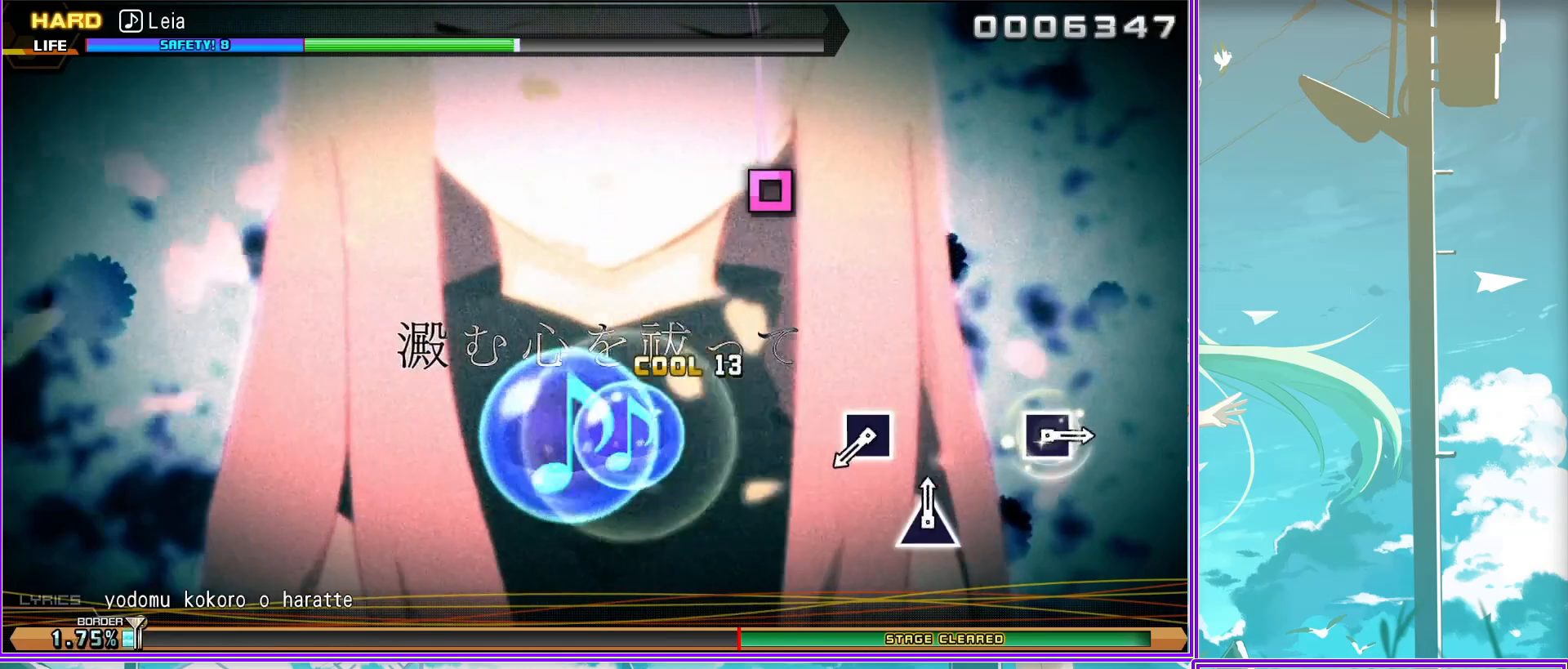
{"buttons": ["SQUARE"], "left_stick": "center", "right_stick": "center", "events": [[33, "SQUARE", "up"], [450, "SQUARE", "down"]]}
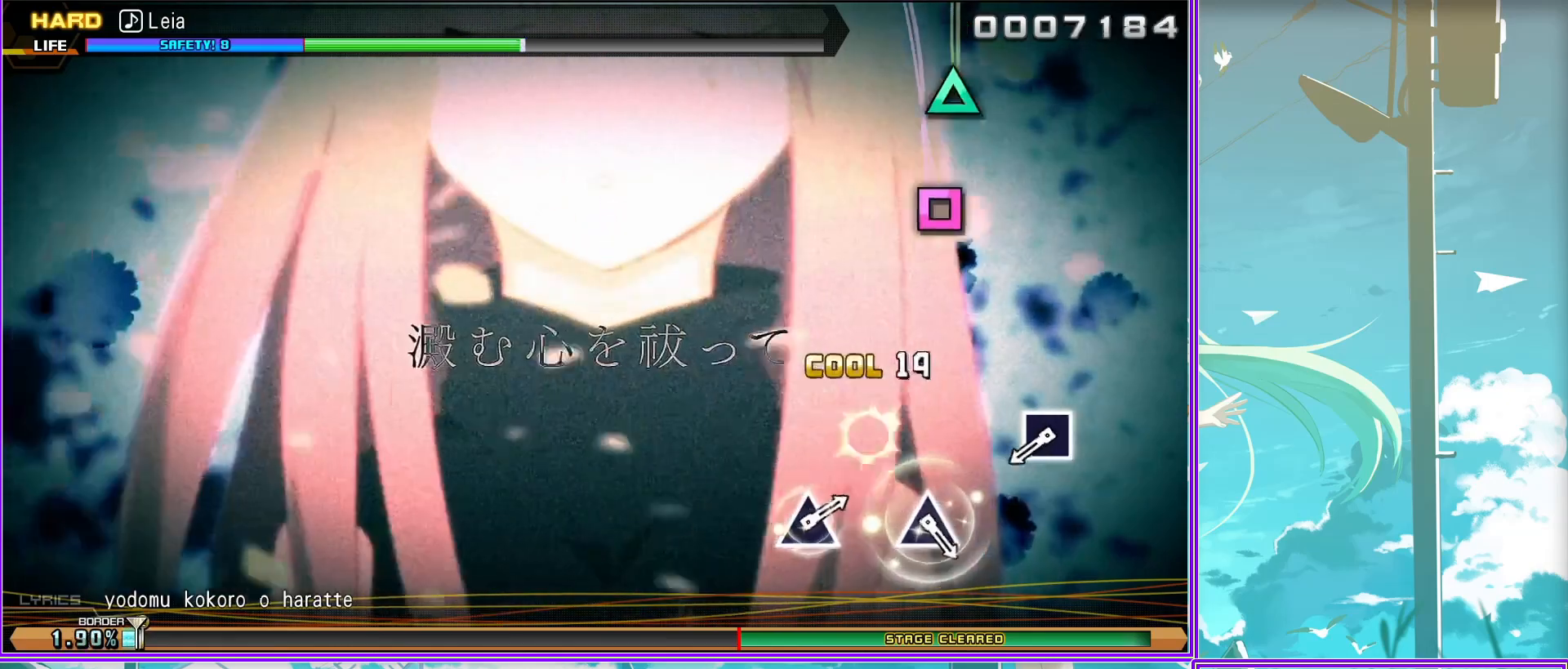
{"buttons": [], "left_stick": "center", "right_stick": "center", "events": [[33, "SQUARE", "up"], [250, "TRIANGLE", "down"], [350, "TRIANGLE", "up"]]}
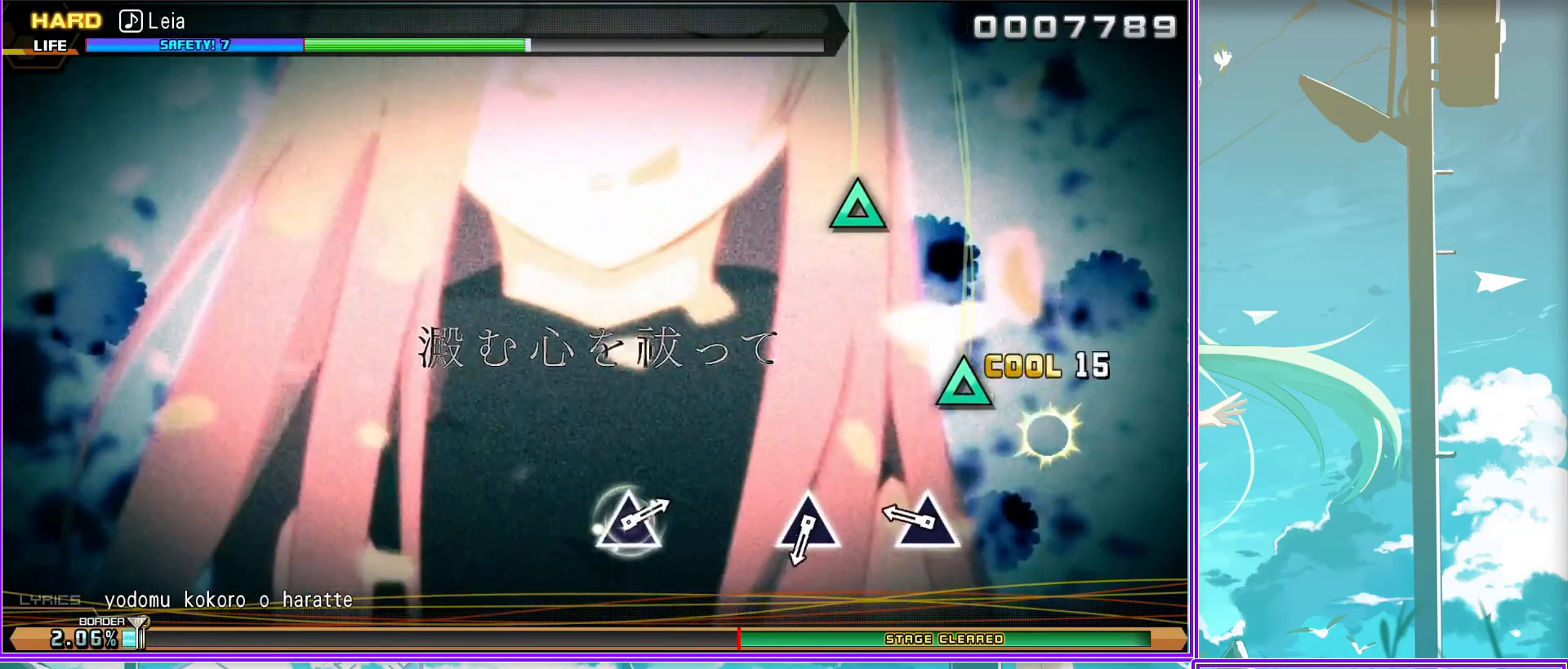
{"buttons": ["TRIANGLE"], "left_stick": "center", "right_stick": "center", "events": [[50, "TRIANGLE", "down"], [133, "TRIANGLE", "up"], [483, "TRIANGLE", "down"]]}
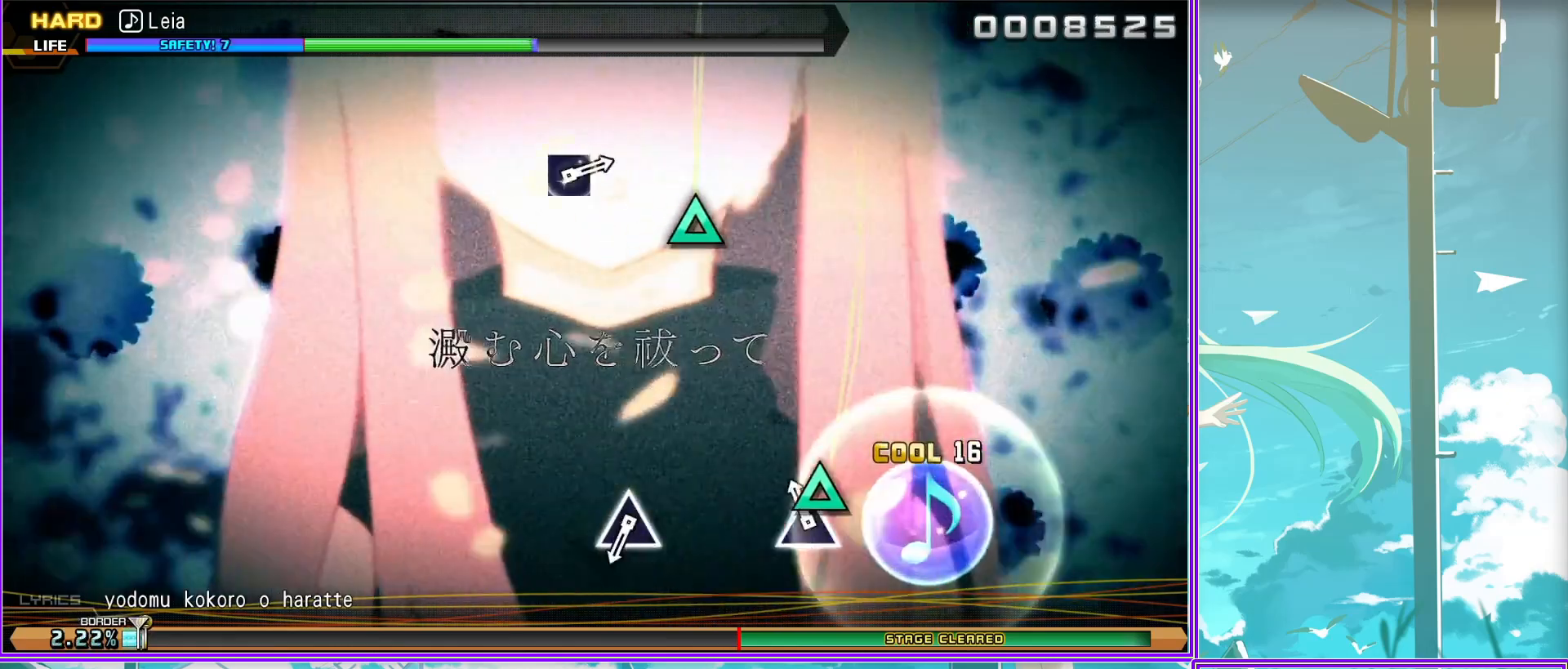
{"buttons": [], "left_stick": "center", "right_stick": "center", "events": [[67, "TRIANGLE", "up"]]}
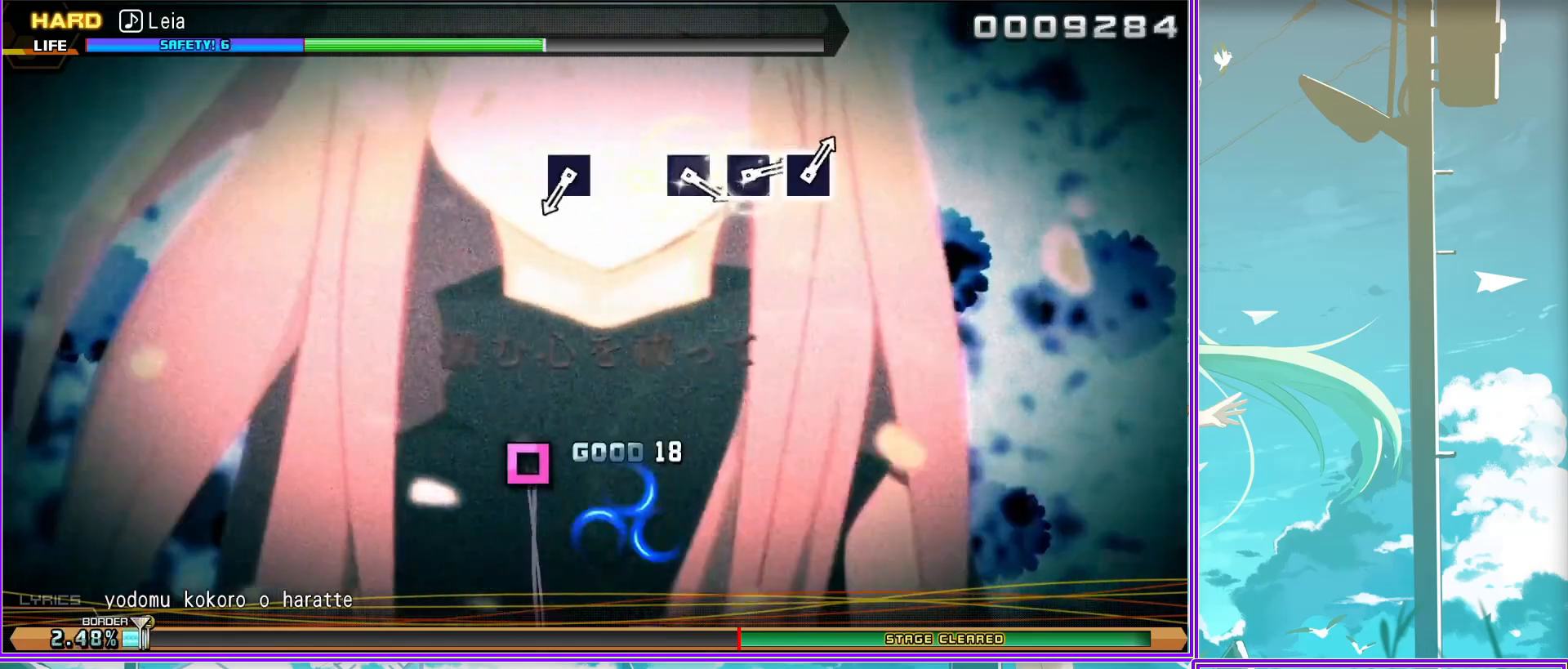
{"buttons": ["SQUARE"], "left_stick": "center", "right_stick": "center", "events": [[17, "SQUARE", "down"], [67, "SQUARE", "up"], [333, "SQUARE", "down"], [433, "SQUARE", "up"], [483, "SQUARE", "down"]]}
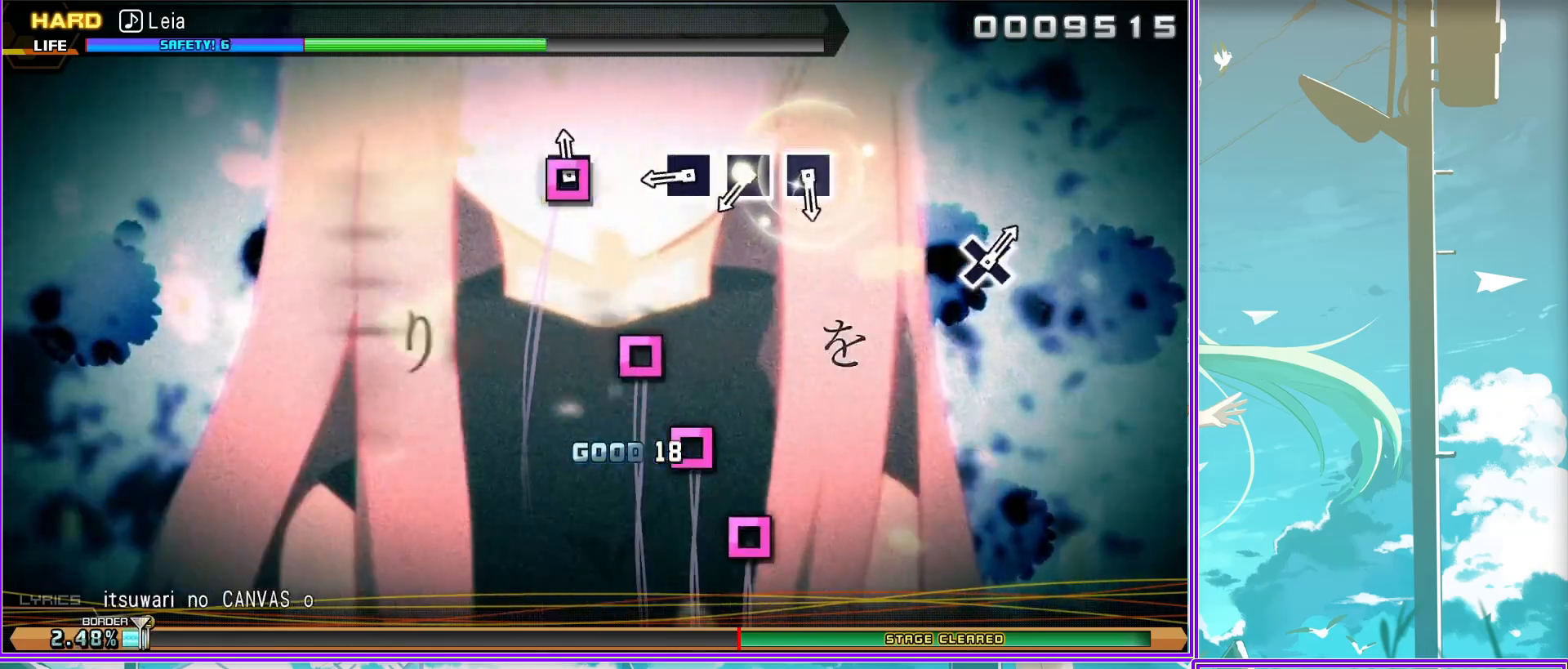
{"buttons": [], "left_stick": "center", "right_stick": "center", "events": [[83, "SQUARE", "up"], [117, "SQUARE", "down"], [267, "SQUARE", "up"]]}
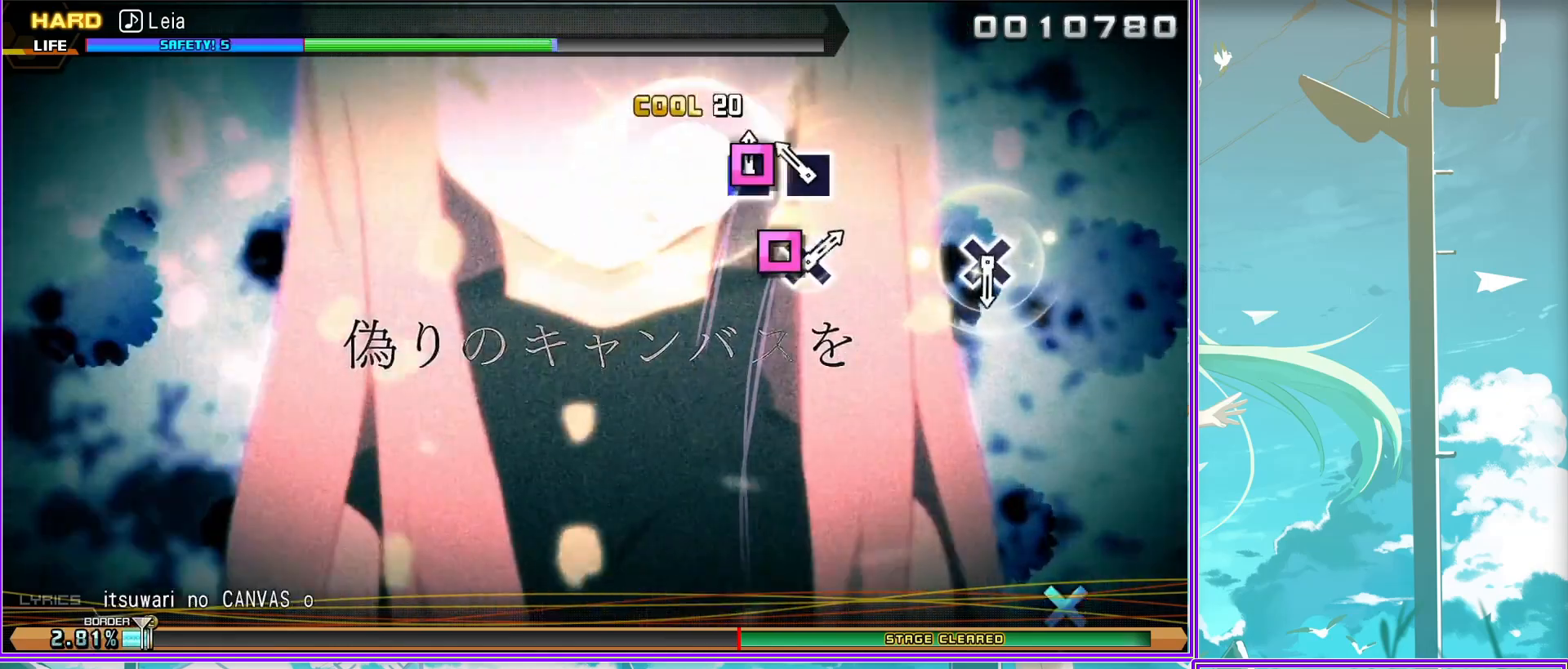
{"buttons": [], "left_stick": "center", "right_stick": "center", "events": [[100, "CROSS", "down"], [183, "CROSS", "up"]]}
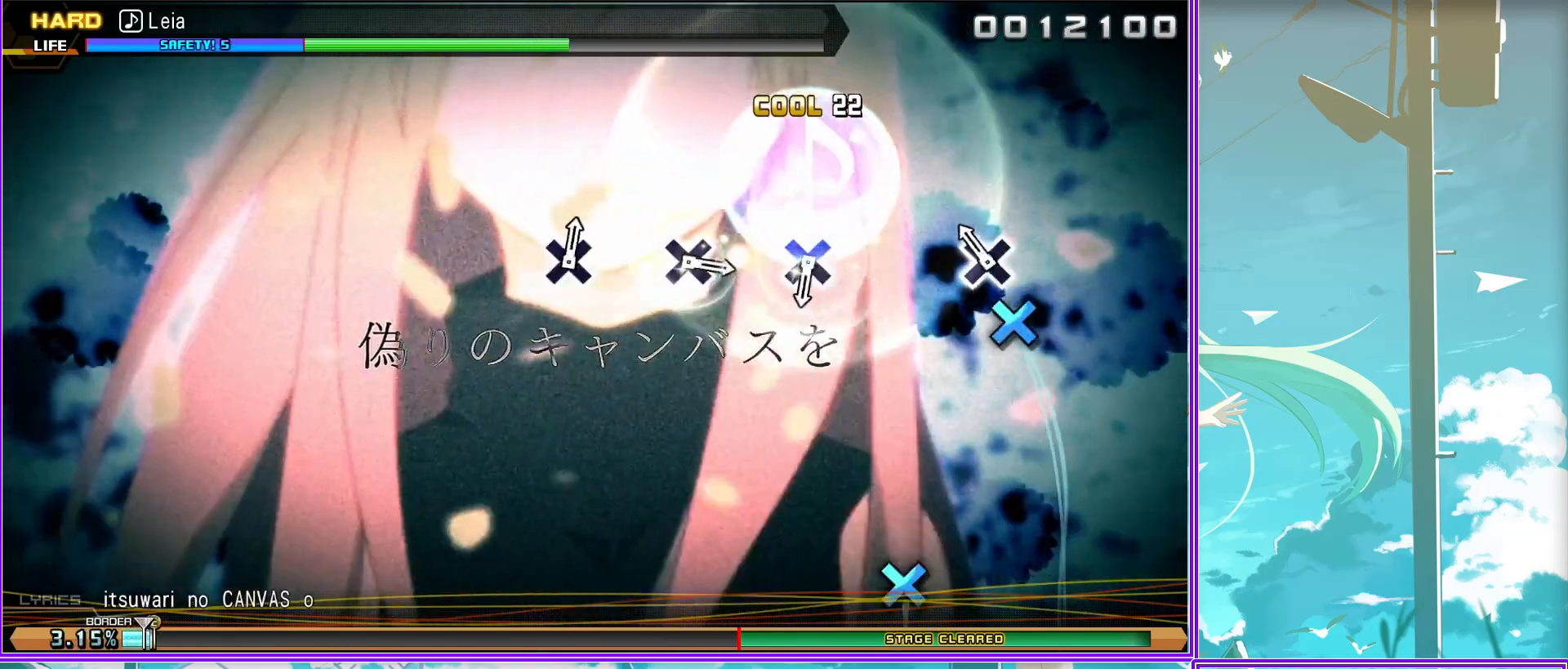
{"buttons": ["CROSS"], "left_stick": "center", "right_stick": "center", "events": [[83, "CROSS", "down"], [150, "CROSS", "up"], [433, "CROSS", "down"]]}
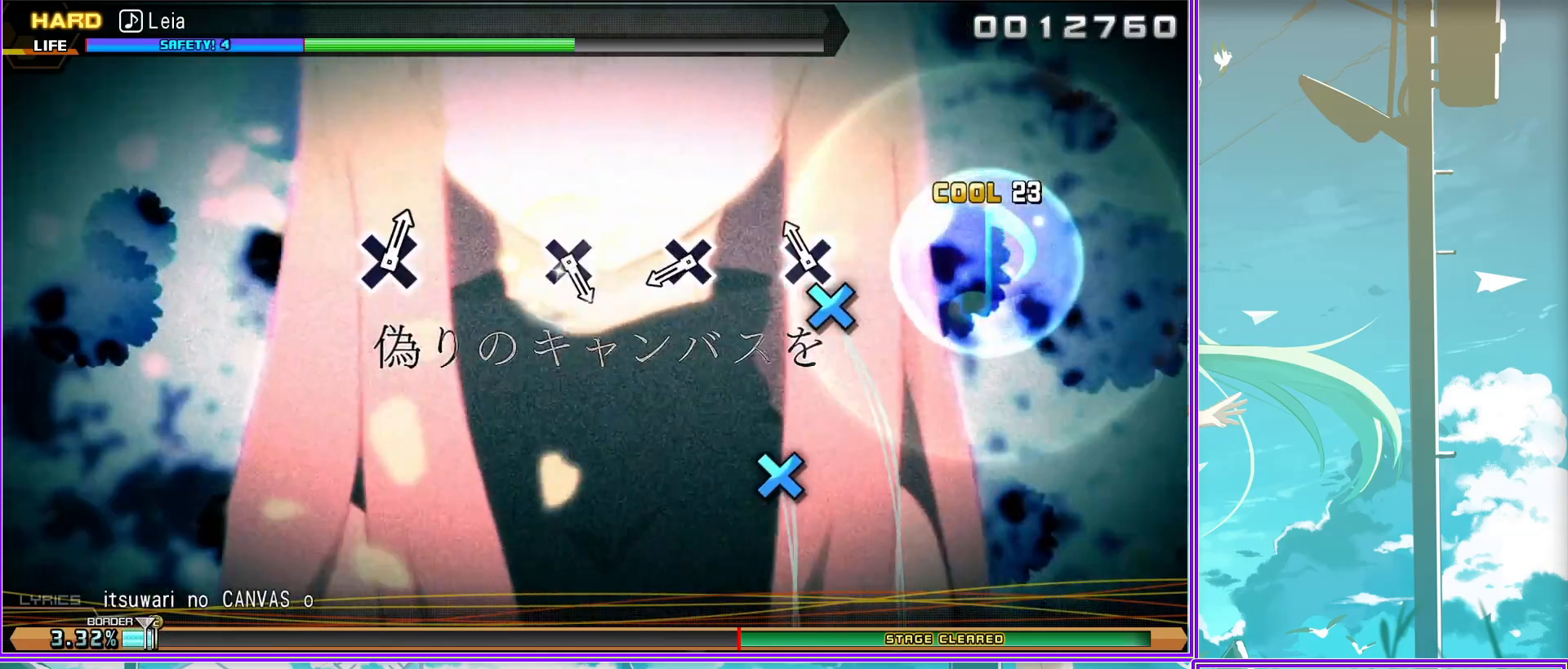
{"buttons": [], "left_stick": "center", "right_stick": "center", "events": [[17, "CROSS", "up"], [233, "CROSS", "down"], [300, "CROSS", "up"]]}
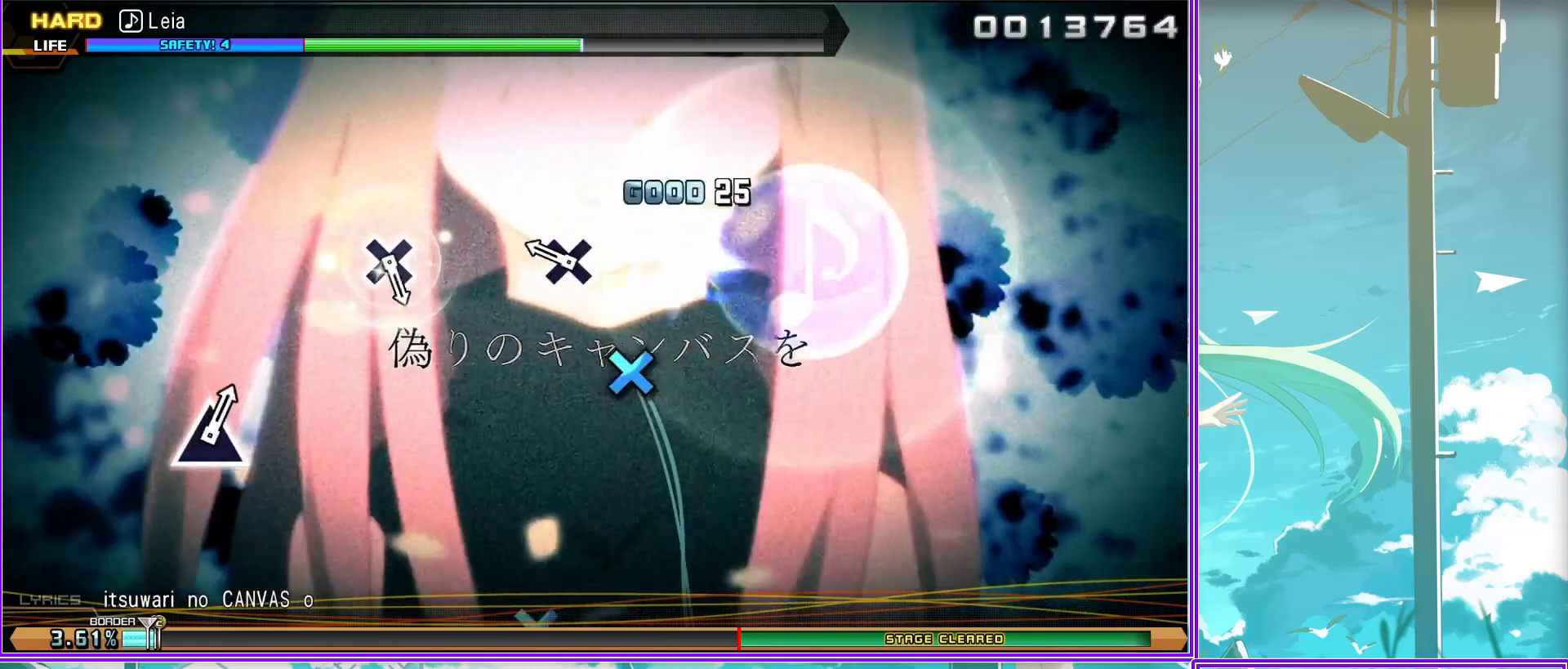
{"buttons": [], "left_stick": "center", "right_stick": "center", "events": [[183, "CROSS", "down"], [267, "CROSS", "up"]]}
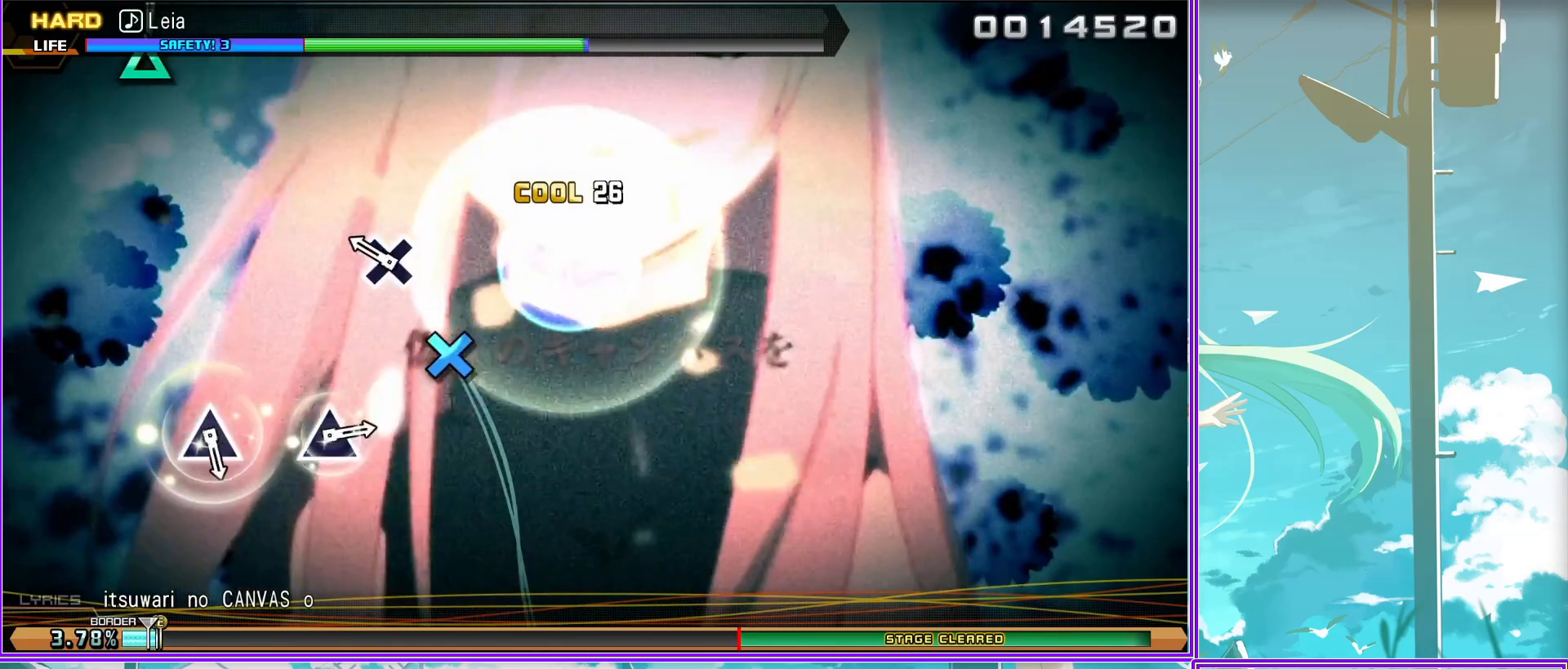
{"buttons": ["TRIANGLE"], "left_stick": "center", "right_stick": "center", "events": [[150, "TRIANGLE", "down"], [250, "TRIANGLE", "up"], [483, "TRIANGLE", "down"]]}
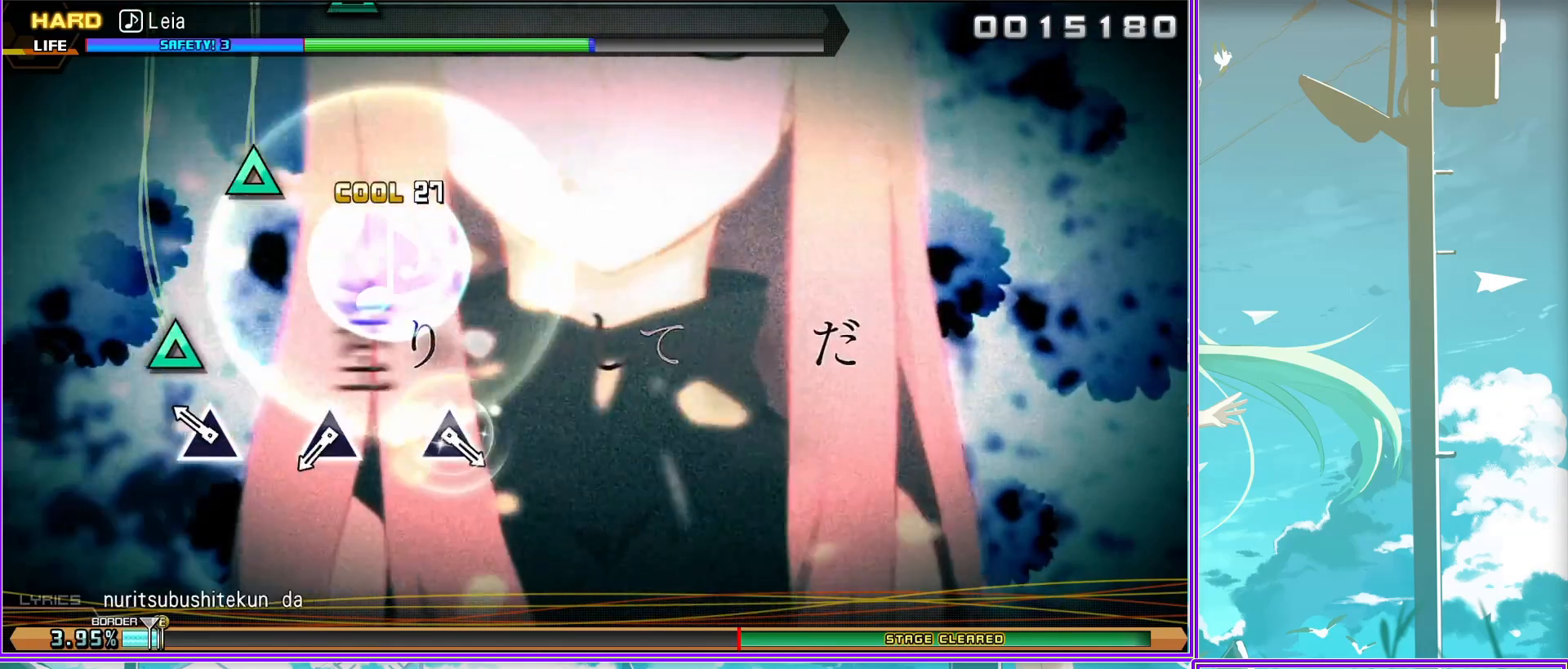
{"buttons": [], "left_stick": "center", "right_stick": "center", "events": [[67, "TRIANGLE", "up"], [300, "TRIANGLE", "down"], [400, "TRIANGLE", "up"]]}
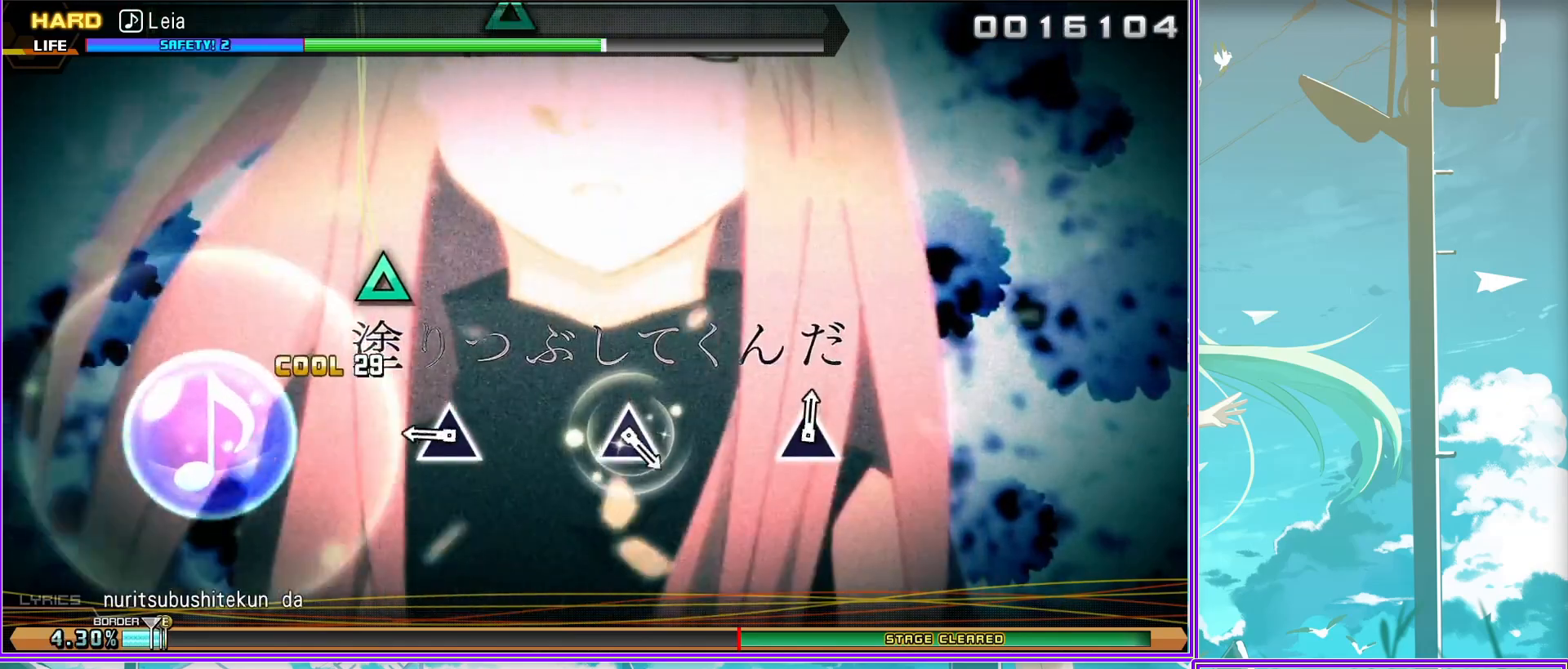
{"buttons": [], "left_stick": "center", "right_stick": "center", "events": [[267, "TRIANGLE", "down"], [350, "TRIANGLE", "up"]]}
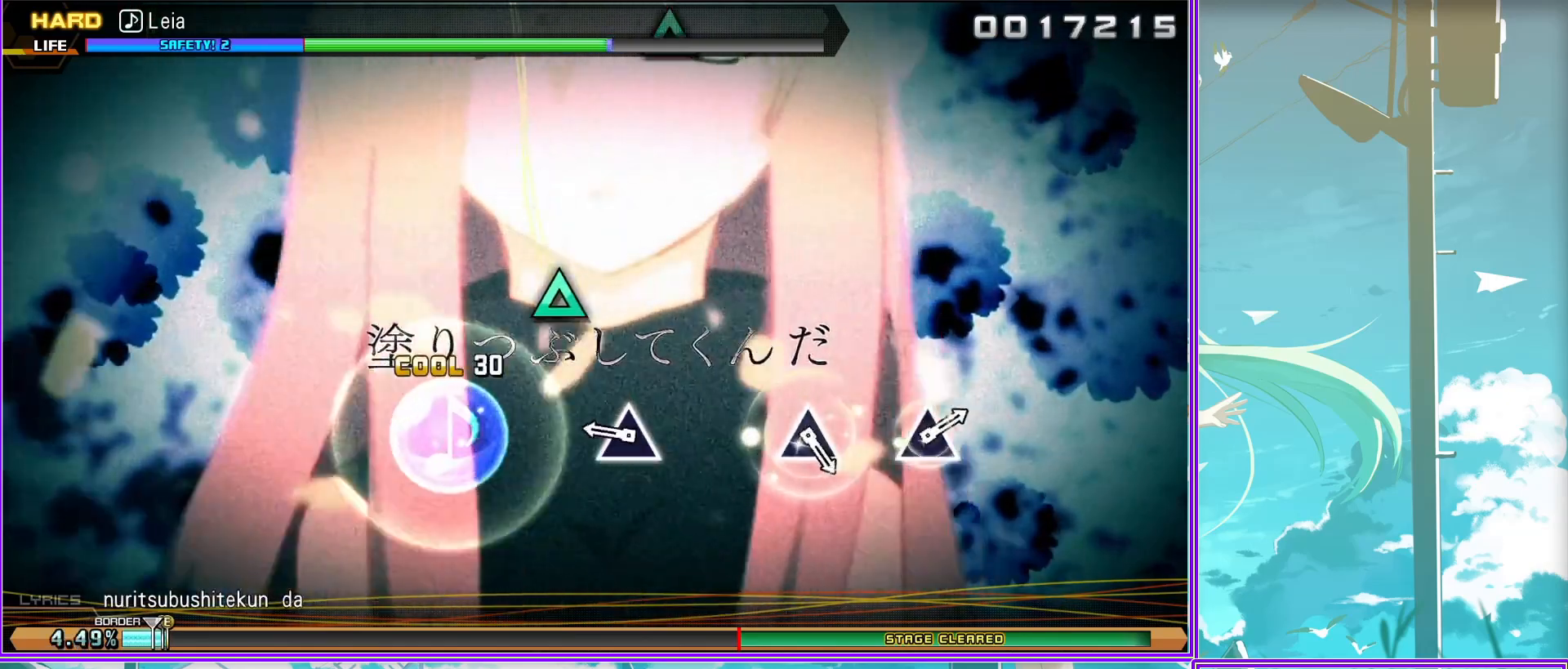
{"buttons": [], "left_stick": "center", "right_stick": "center", "events": [[233, "TRIANGLE", "down"], [333, "TRIANGLE", "up"]]}
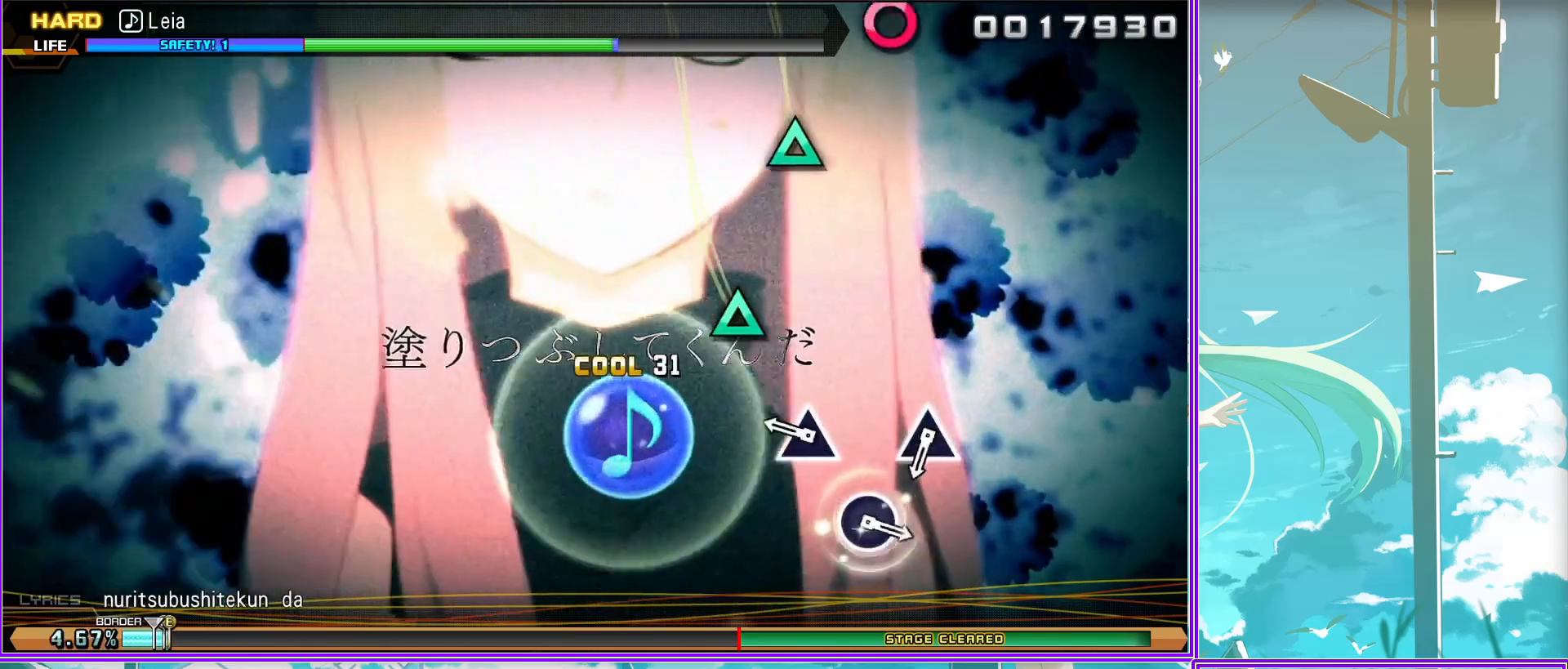
{"buttons": [], "left_stick": "center", "right_stick": "center", "events": [[83, "TRIANGLE", "down"], [150, "TRIANGLE", "up"], [383, "CIRCLE", "down"], [483, "CIRCLE", "up"]]}
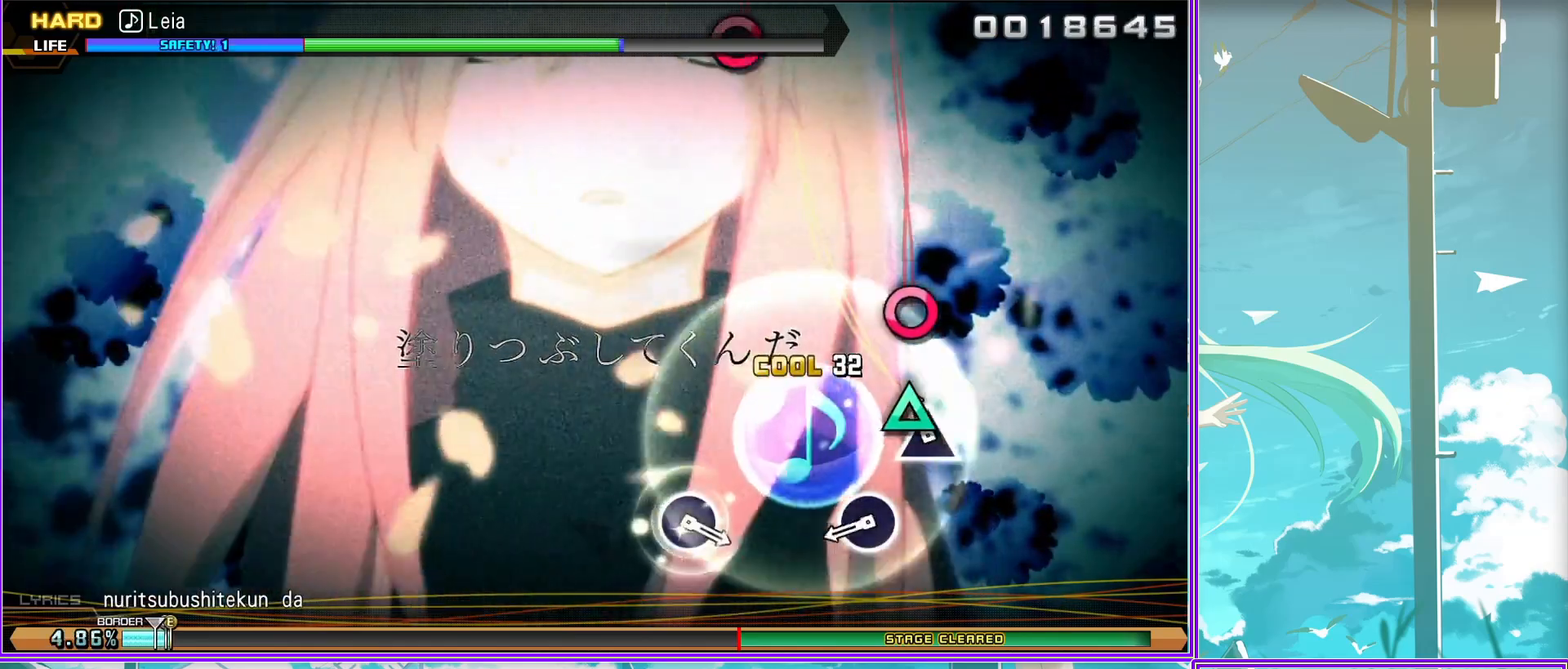
{"buttons": [], "left_stick": "center", "right_stick": "center", "events": [[350, "CIRCLE", "down"], [467, "CIRCLE", "up"]]}